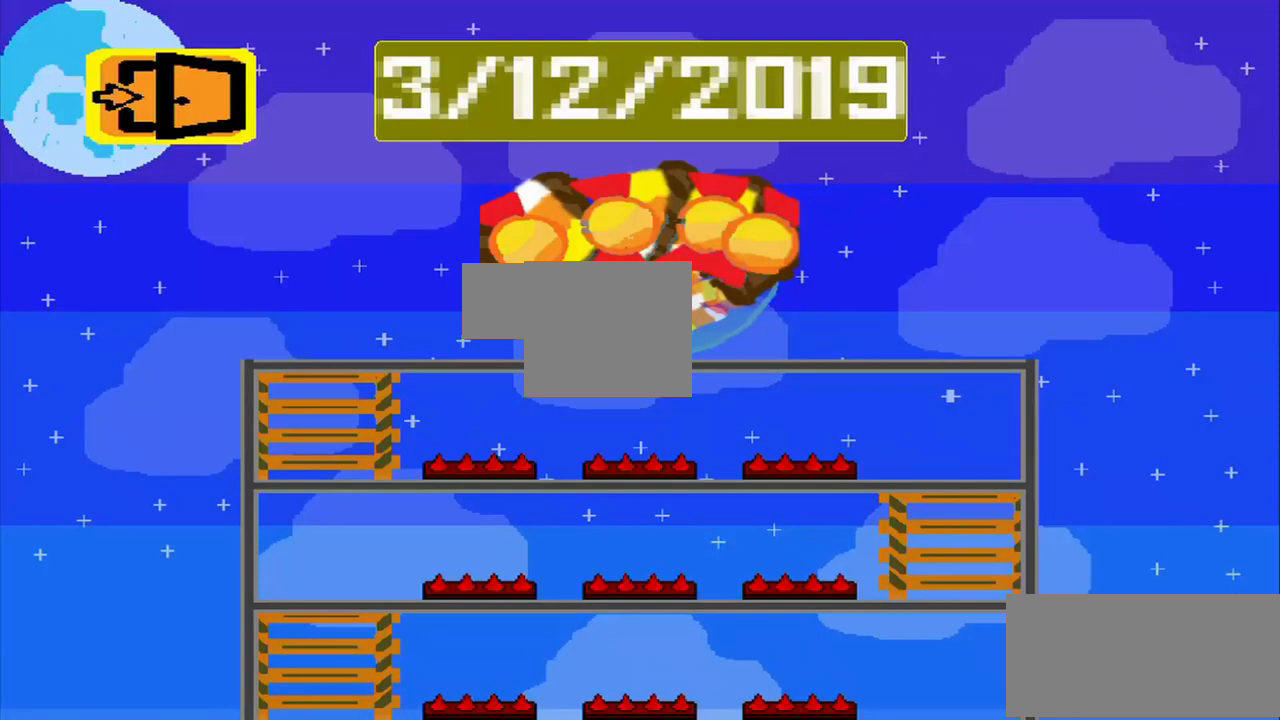
Gameplay with a controller (PlayStation layout); each line is a JSON object with the inputs held at the frame after it. "events" lists button and stick changes between this image and that frame as [ms after this image, input, new state], when the widget could be followed in between. Not read: L3 R3 right_stick.
{"buttons": ["R1"], "left_stick": "center", "events": []}
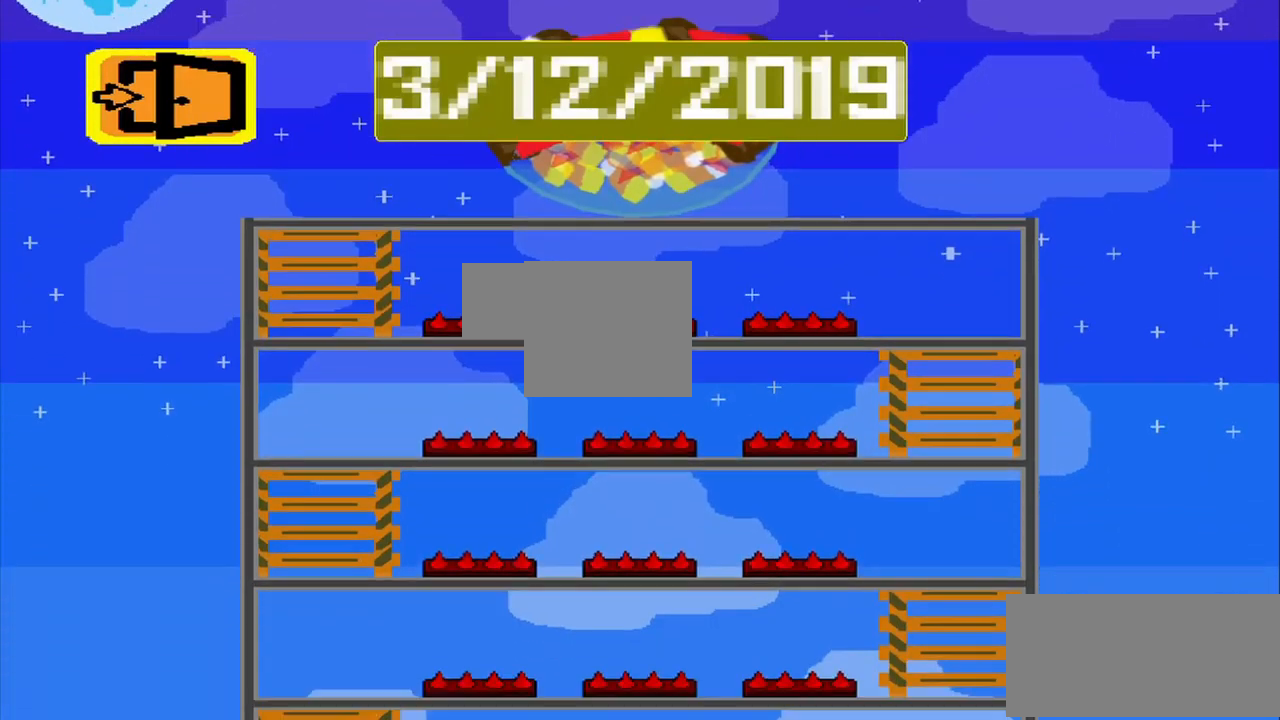
{"buttons": ["R1"], "left_stick": "center", "events": []}
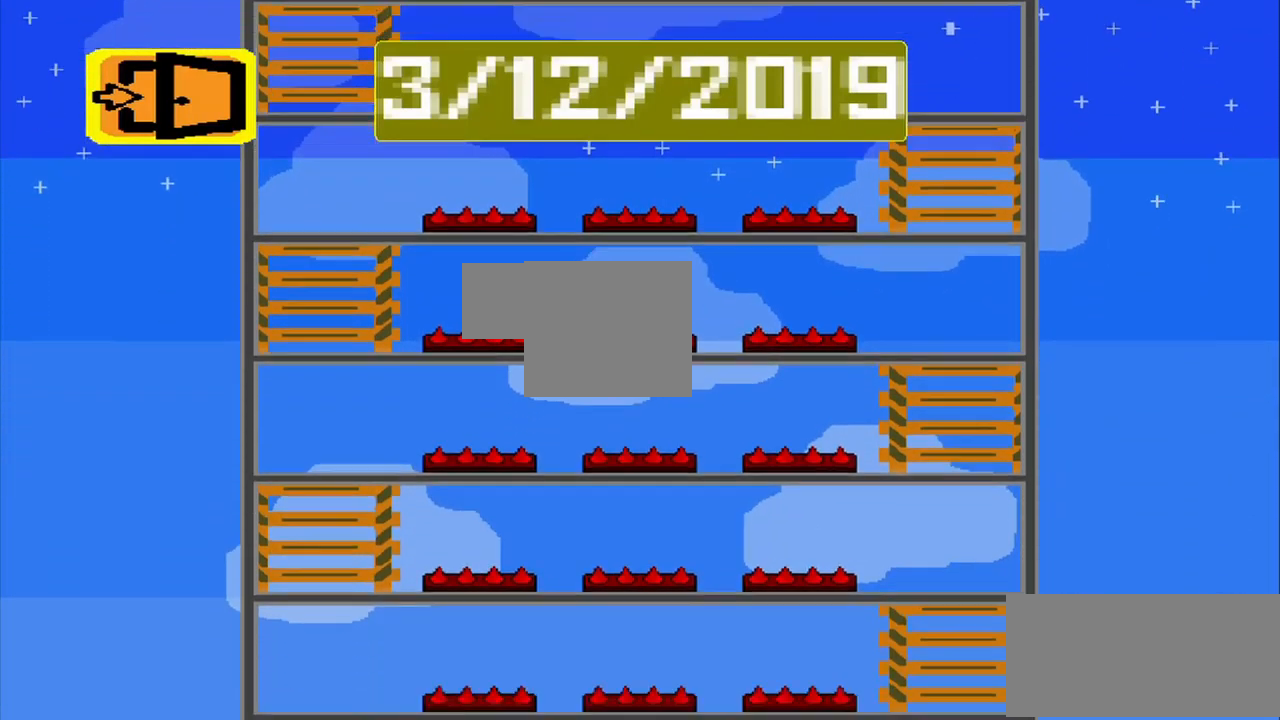
{"buttons": ["R1"], "left_stick": "center", "events": []}
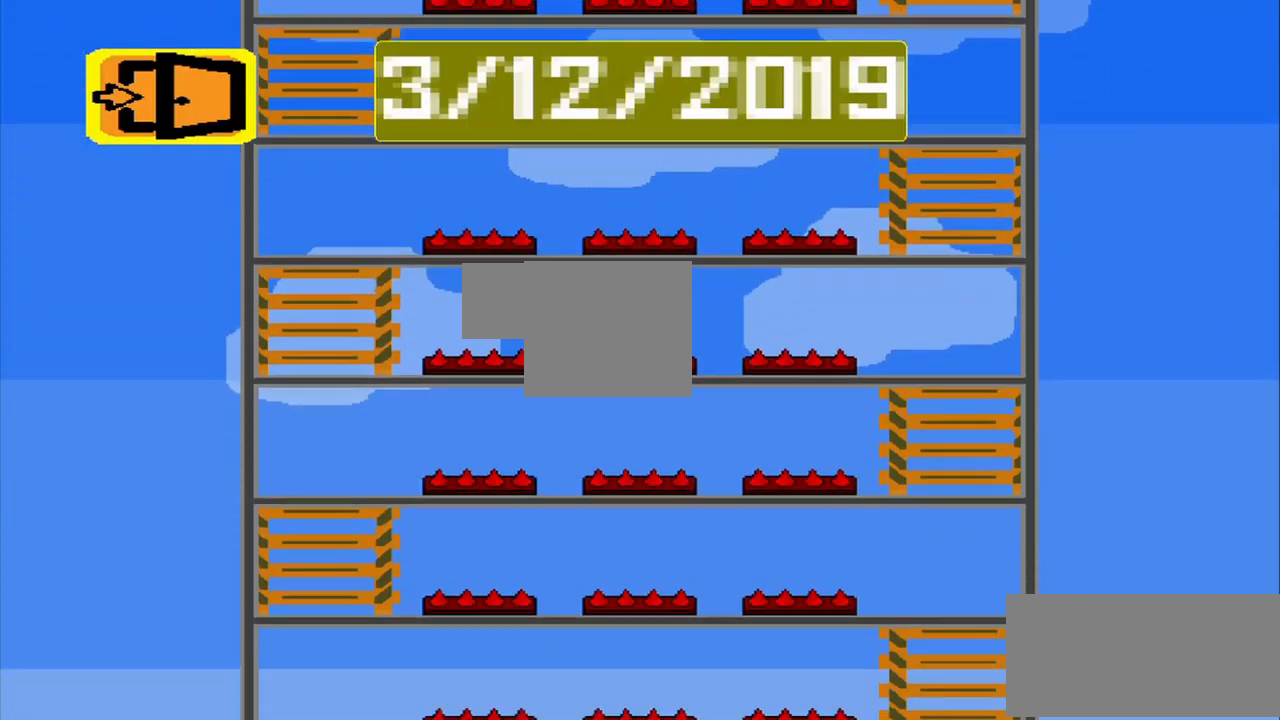
{"buttons": [], "left_stick": "center", "events": [[209, "R1", "up"]]}
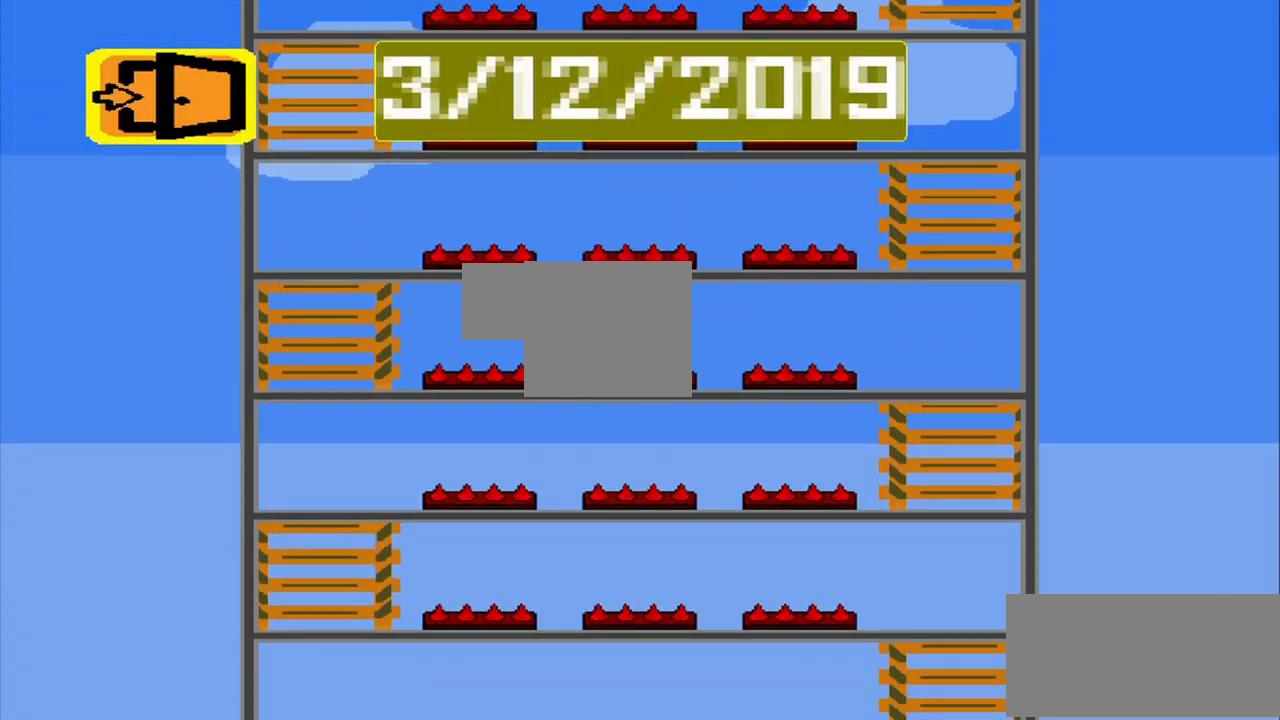
{"buttons": [], "left_stick": "center", "events": []}
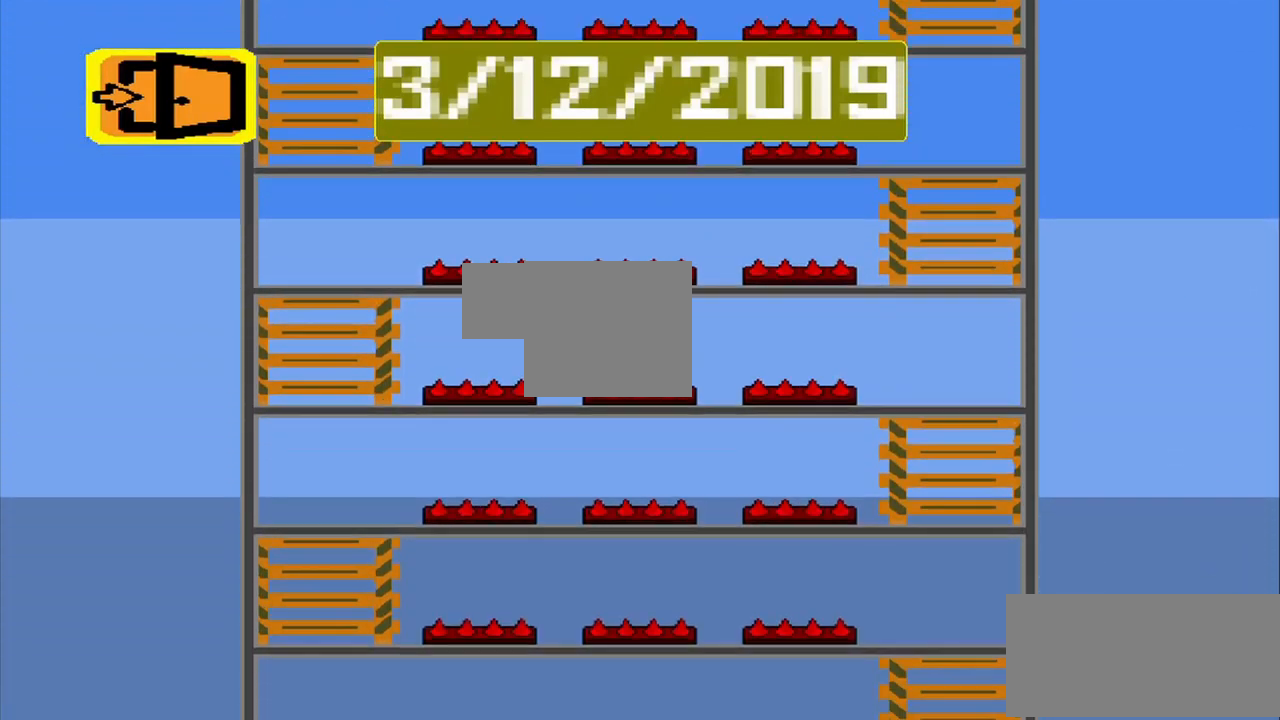
{"buttons": [], "left_stick": "center", "events": []}
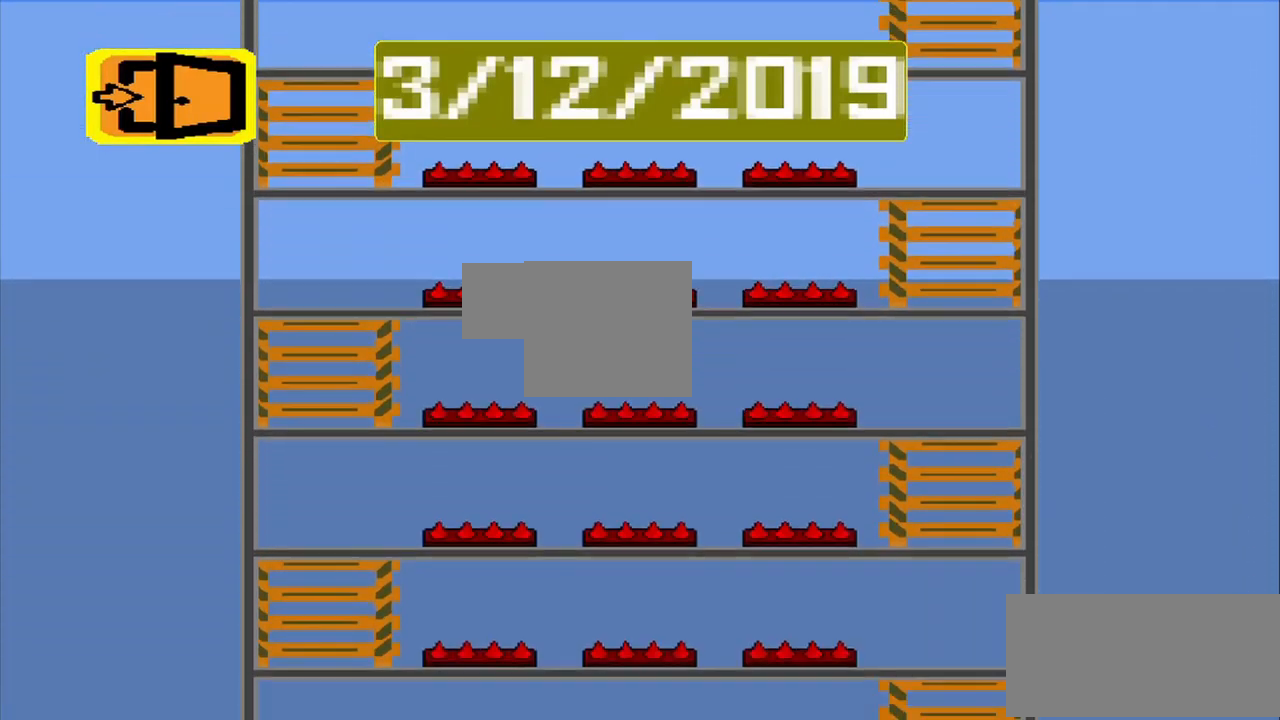
{"buttons": [], "left_stick": "center", "events": []}
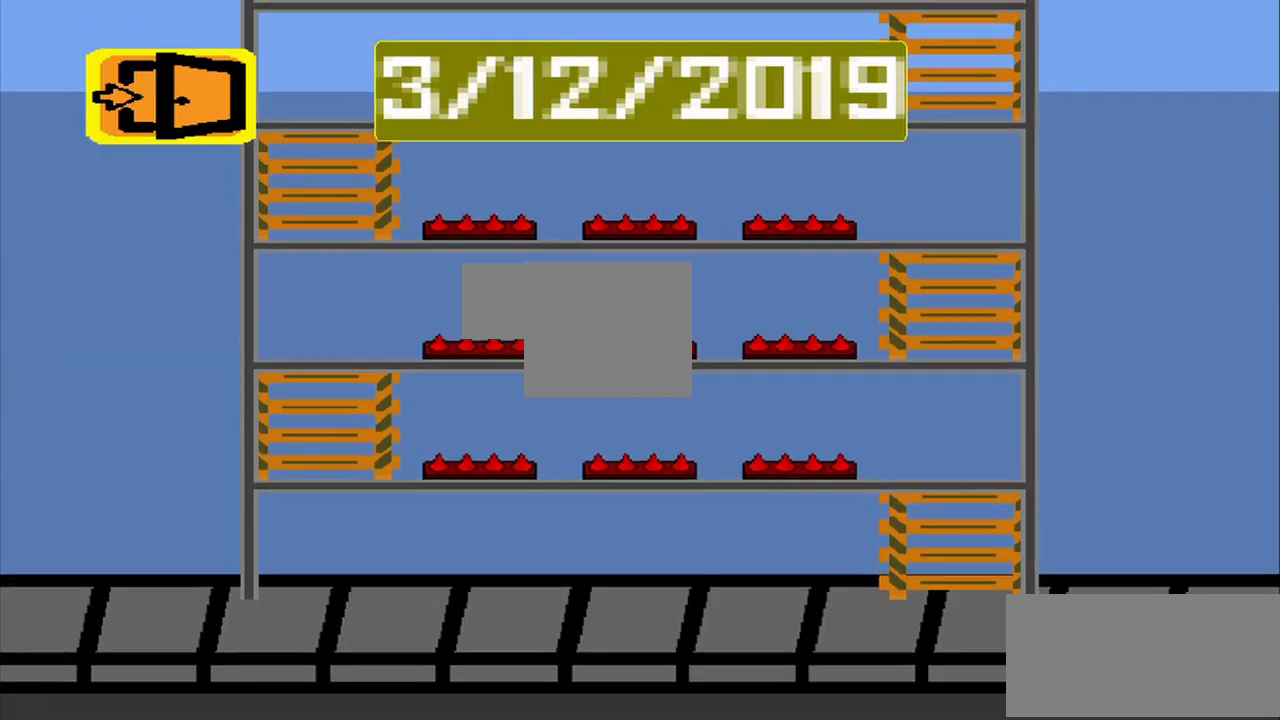
{"buttons": [], "left_stick": "left", "events": [[375, "left_stick", "left"]]}
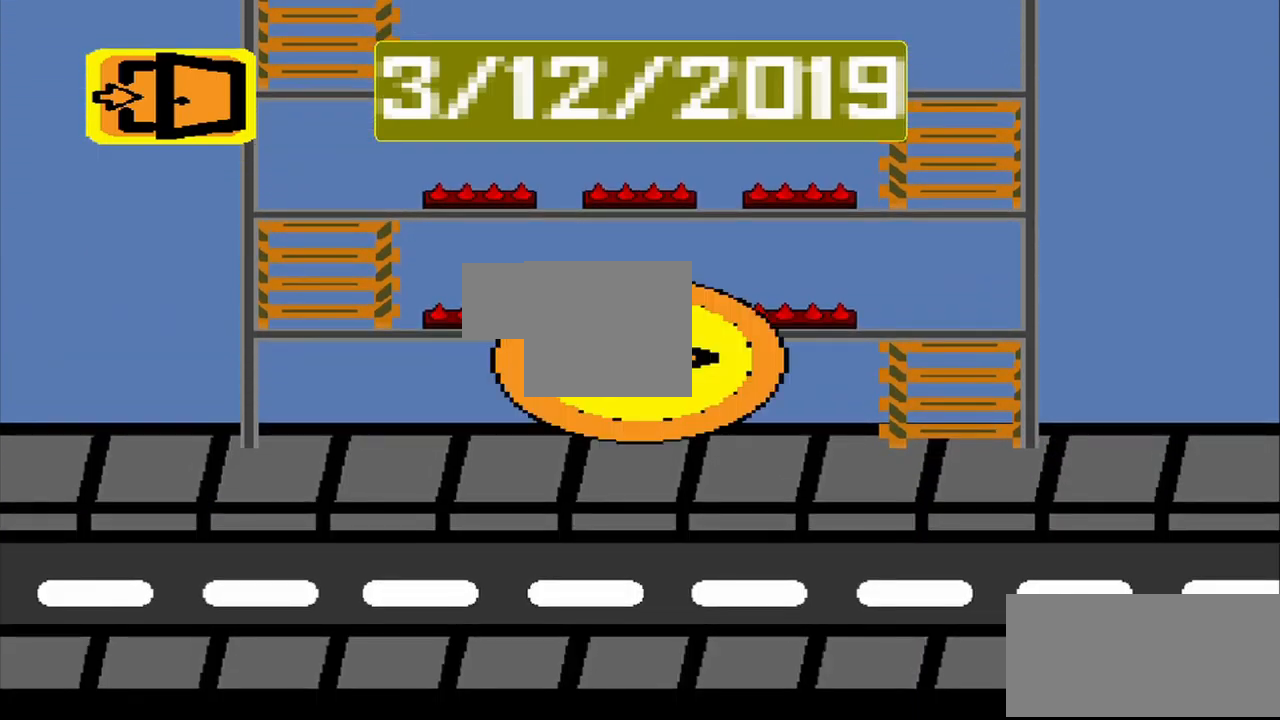
{"buttons": ["CROSS"], "left_stick": "center", "events": [[125, "left_stick", "up-right"], [292, "left_stick", "center"], [417, "CROSS", "down"]]}
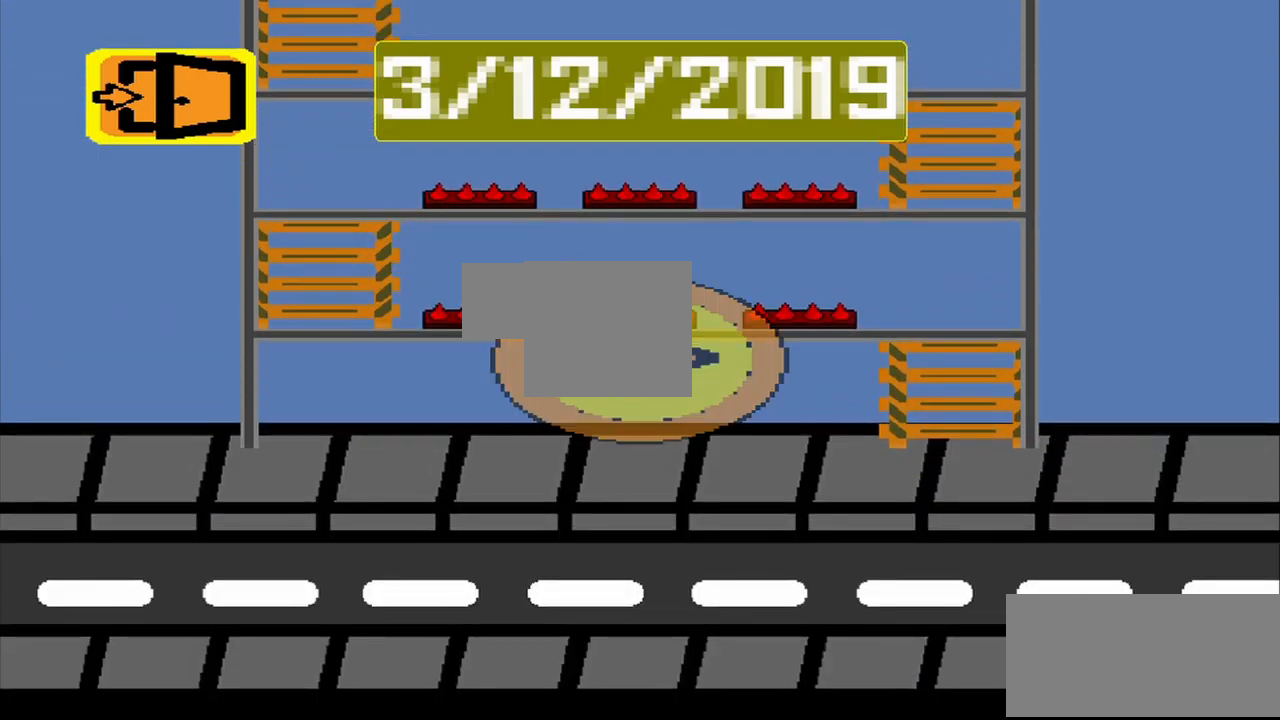
{"buttons": [], "left_stick": "center", "events": [[42, "CROSS", "up"]]}
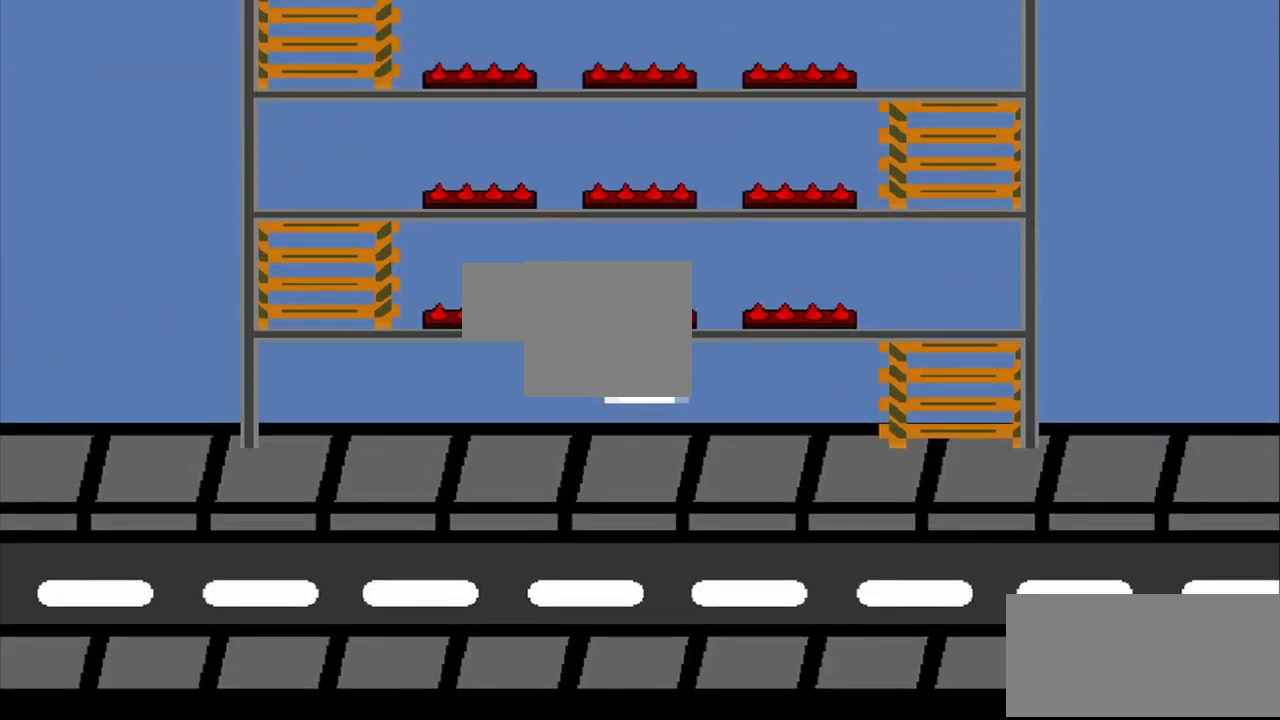
{"buttons": [], "left_stick": "center", "events": []}
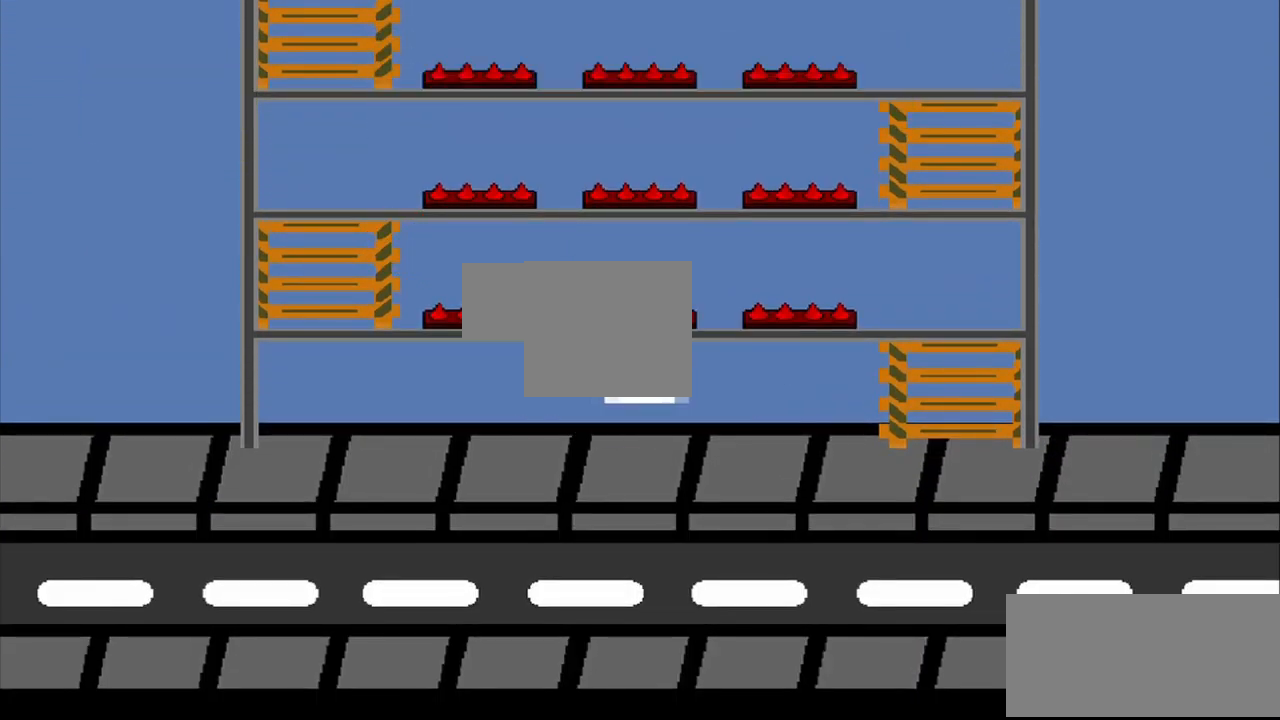
{"buttons": [], "left_stick": "center", "events": []}
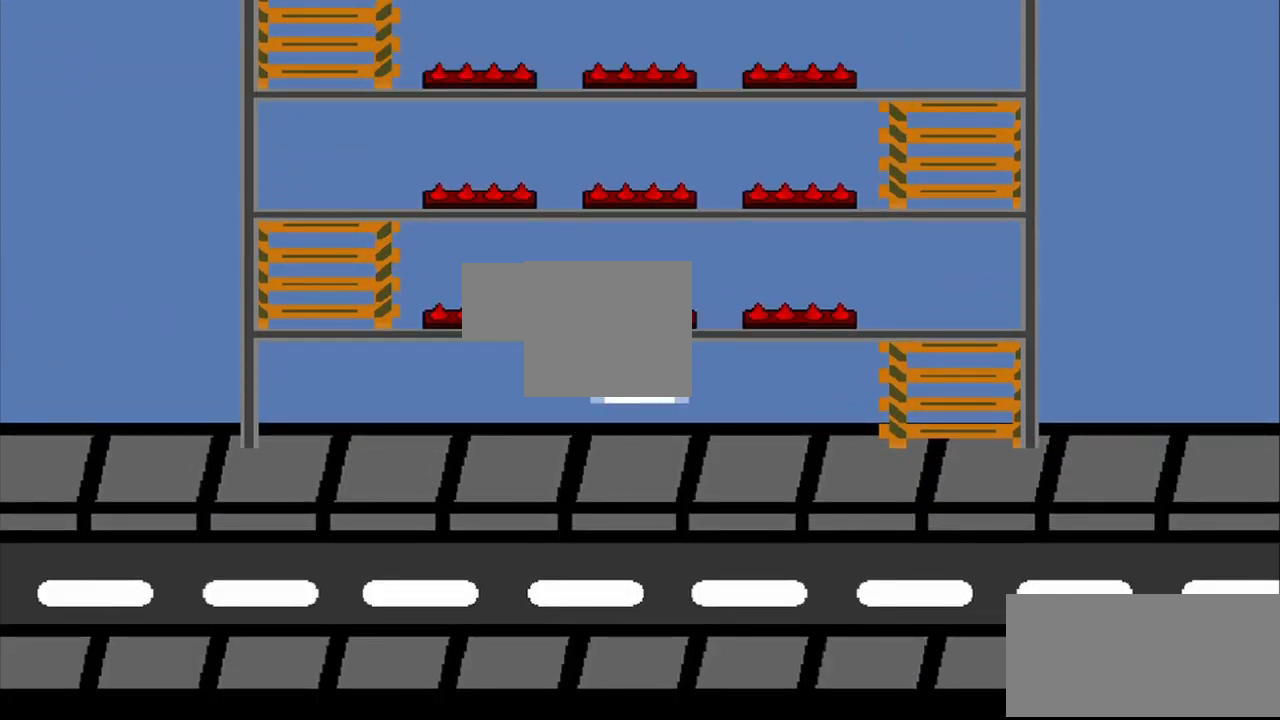
{"buttons": [], "left_stick": "center", "events": []}
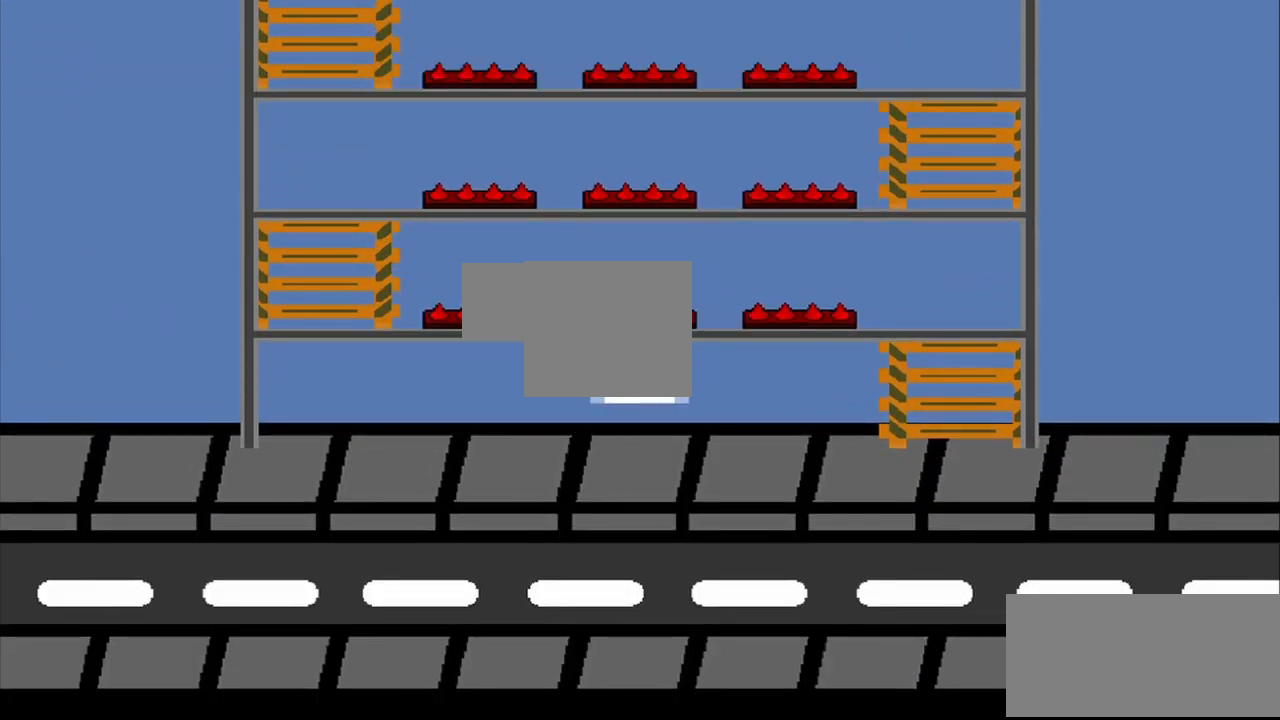
{"buttons": [], "left_stick": "center", "events": []}
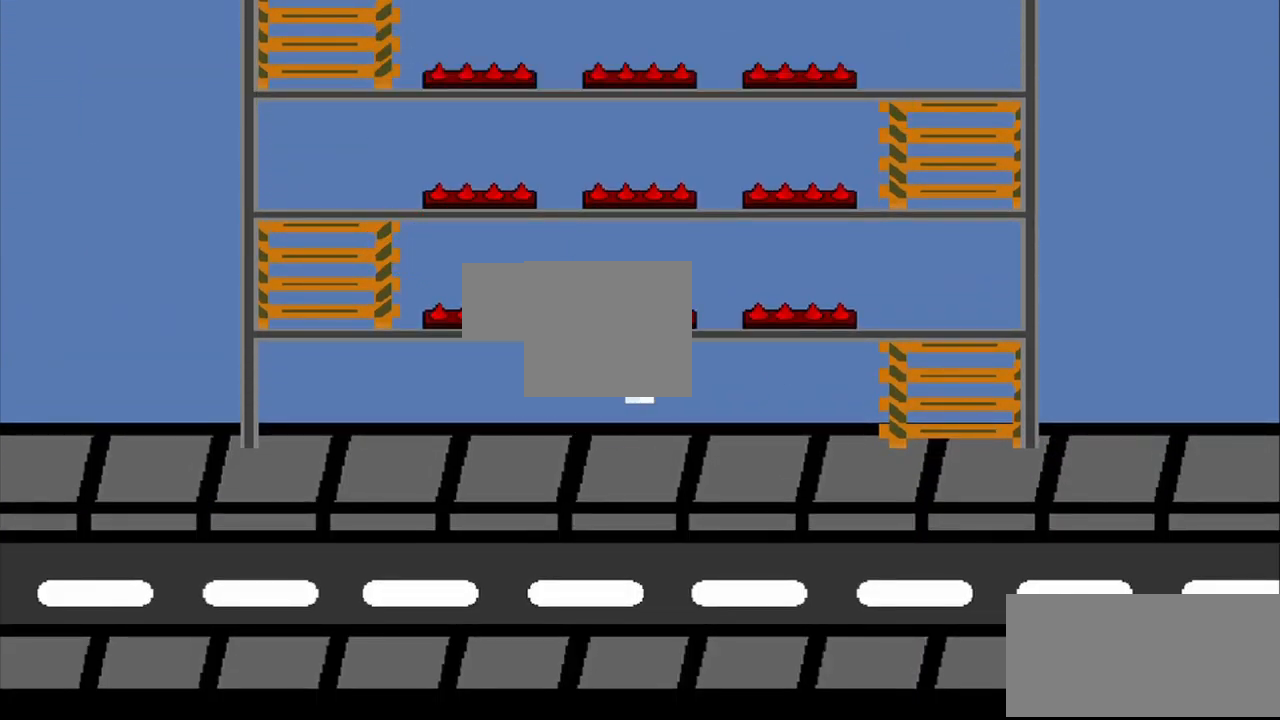
{"buttons": [], "left_stick": "center", "events": []}
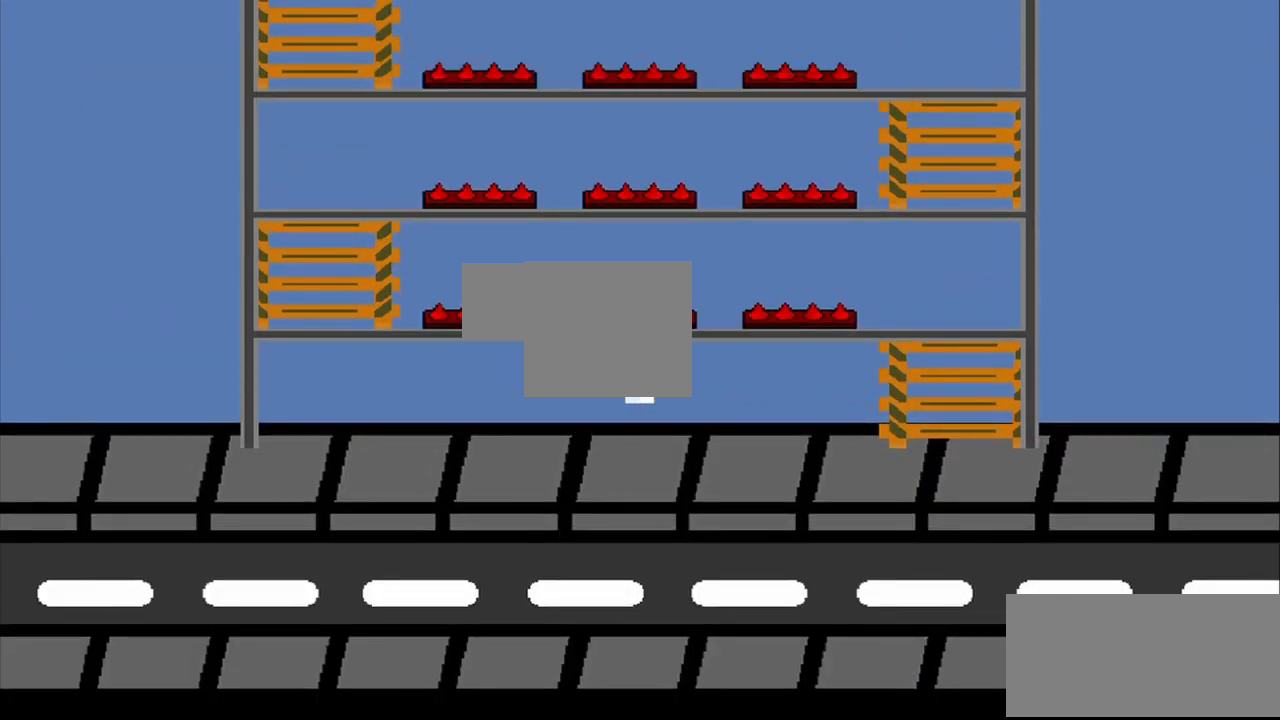
{"buttons": [], "left_stick": "center", "events": [[292, "R2", "down"], [459, "R2", "up"]]}
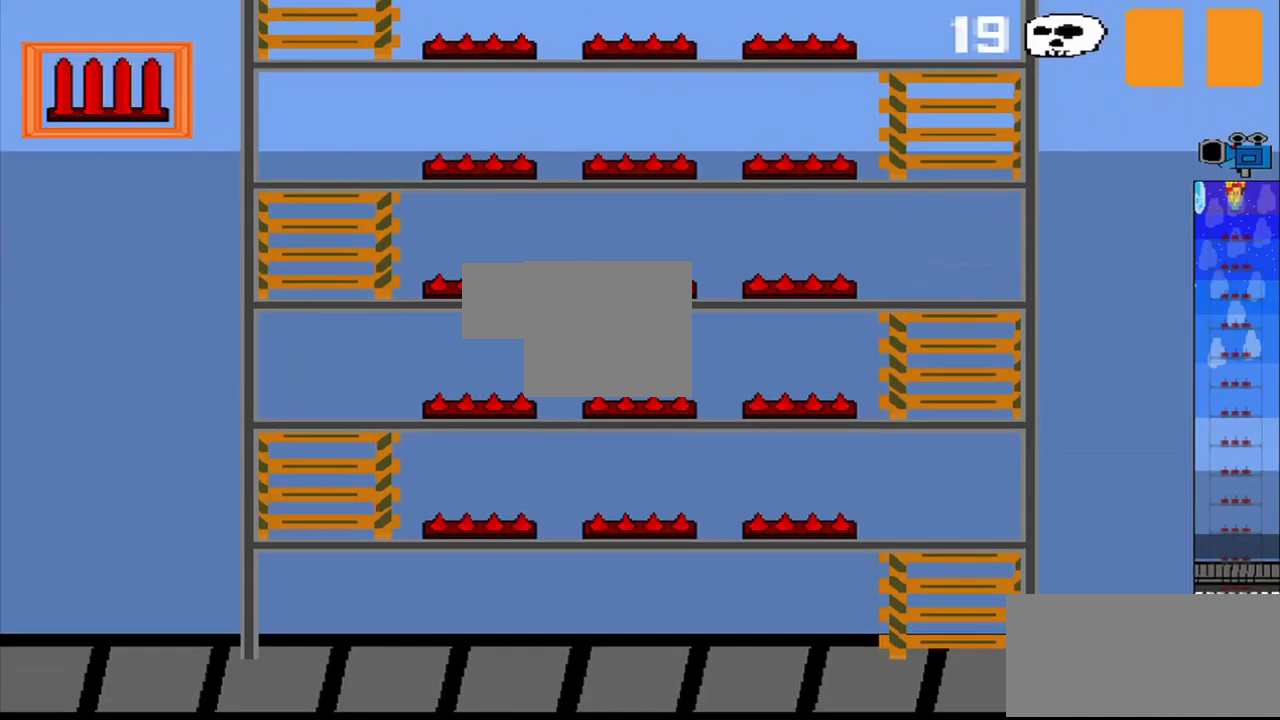
{"buttons": [], "left_stick": "center", "events": []}
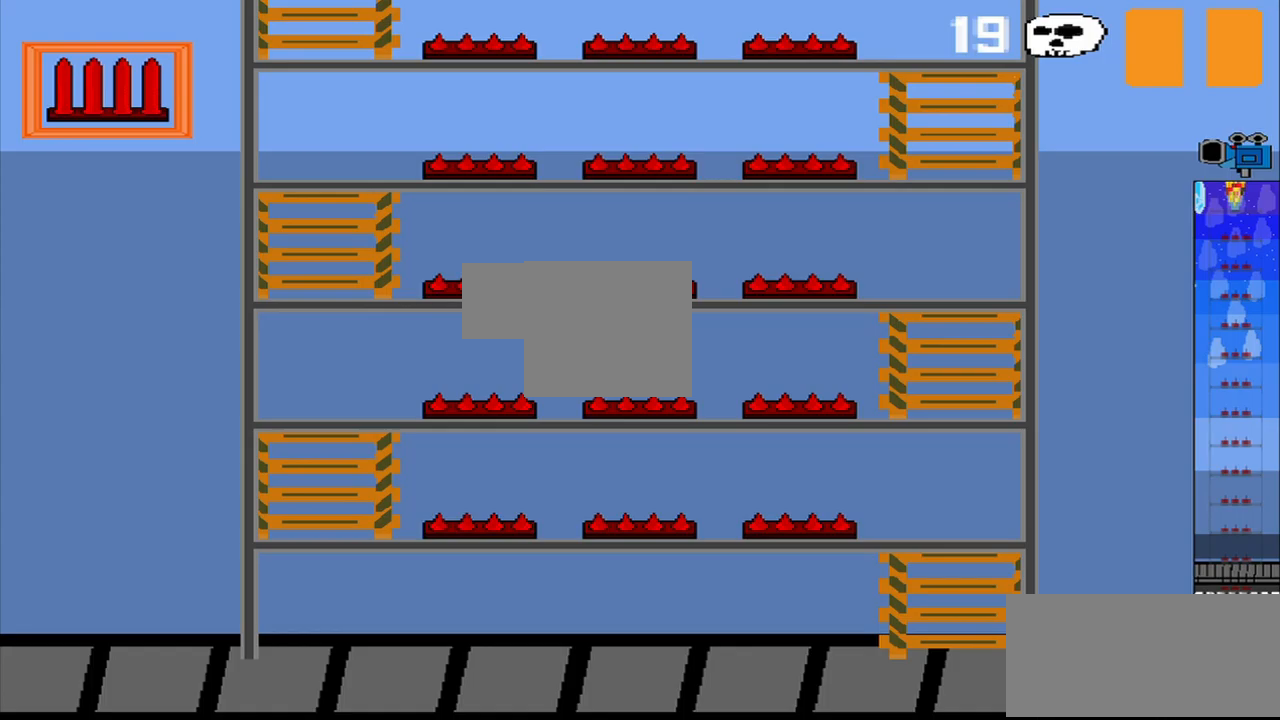
{"buttons": [], "left_stick": "center", "events": []}